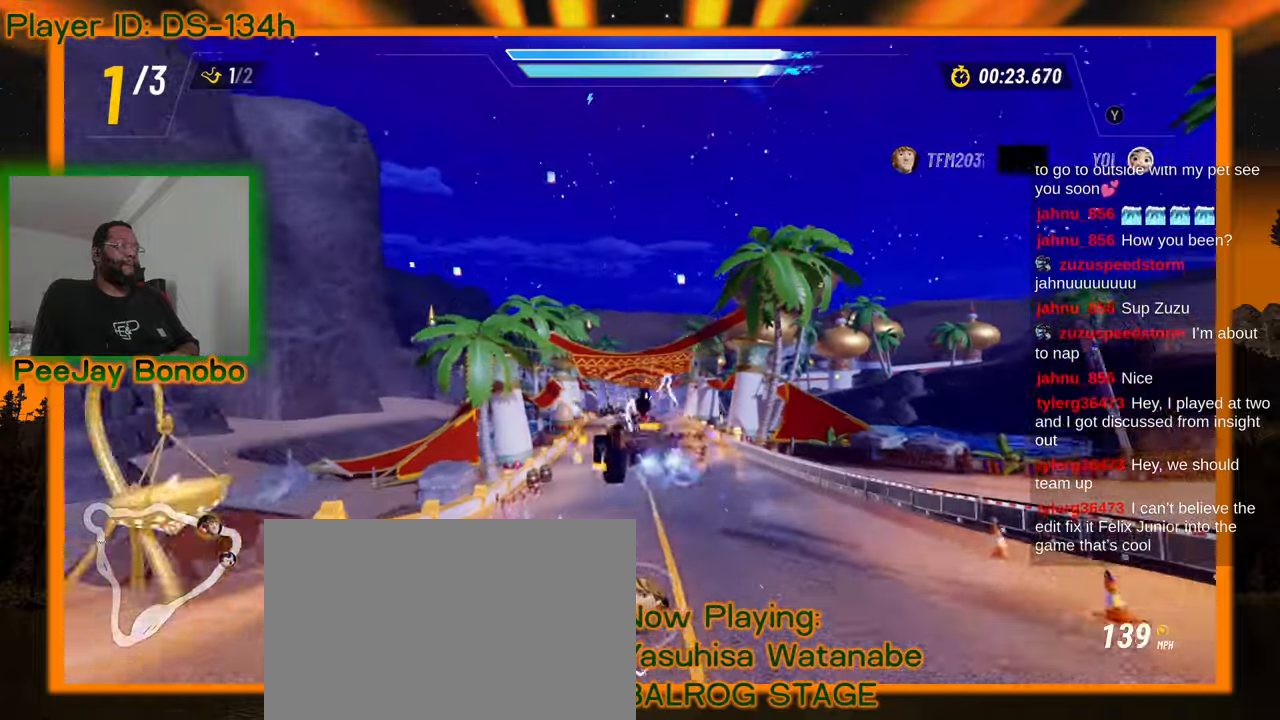
Gameplay with a controller; each line is a JSON object with the inputs held at the frame after it (dt_ms = milliseconds from this image to that frame). "events" lists button and stick changes between this image and that frame as [ms after this image, input, new state], when the widget could be followed in between. Not read: L3 R3 other_buttons.
{"dt_ms": 500, "buttons": [], "left_stick": "center", "events": [[167, "left_stick", "up-left"], [283, "left_stick", "center"]]}
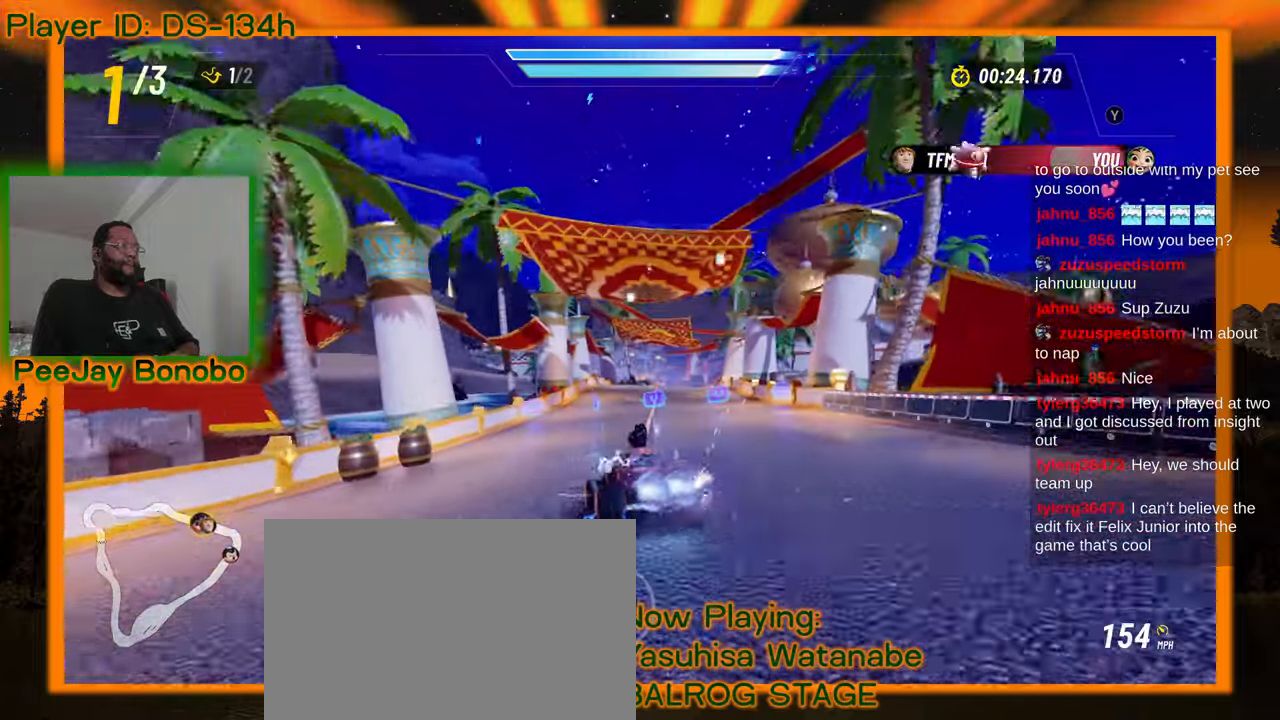
{"dt_ms": 500, "buttons": [], "left_stick": "center", "events": [[200, "left_stick", "right"], [350, "left_stick", "center"]]}
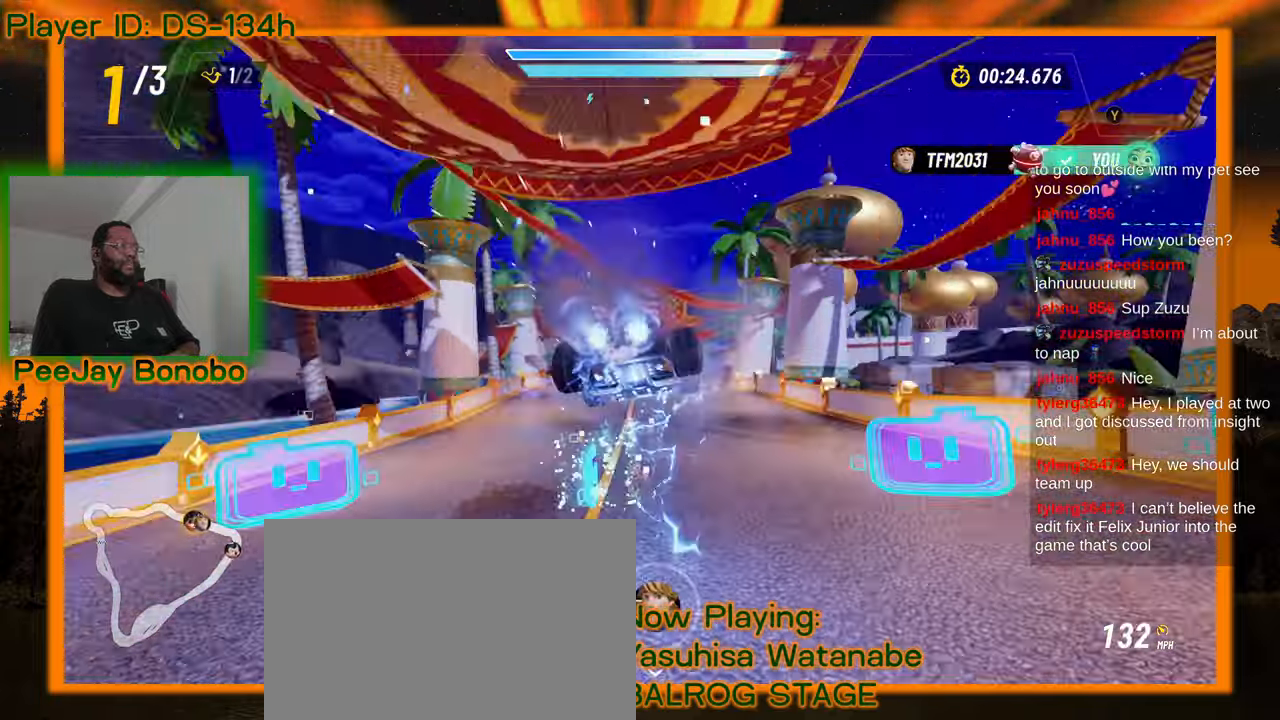
{"dt_ms": 500, "buttons": [], "left_stick": "center", "events": [[50, "left_stick", "up-left"], [167, "left_stick", "center"]]}
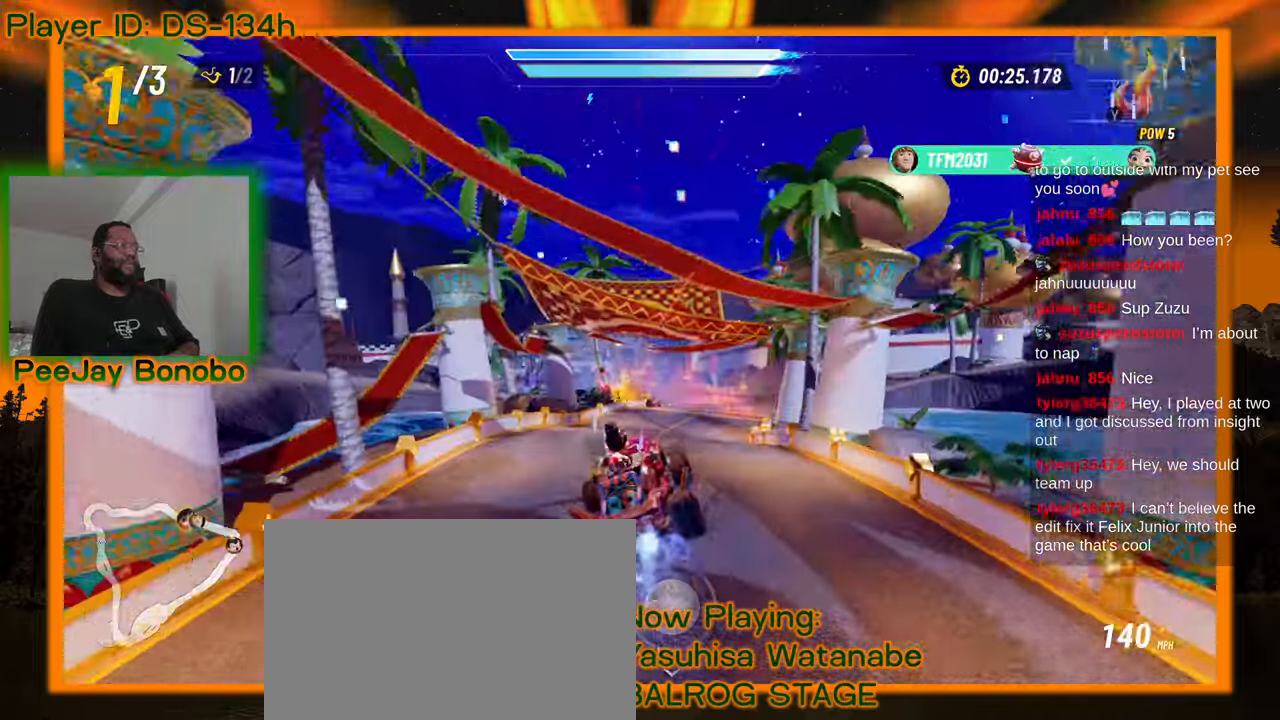
{"dt_ms": 500, "buttons": [], "left_stick": "down", "events": [[267, "left_stick", "down"]]}
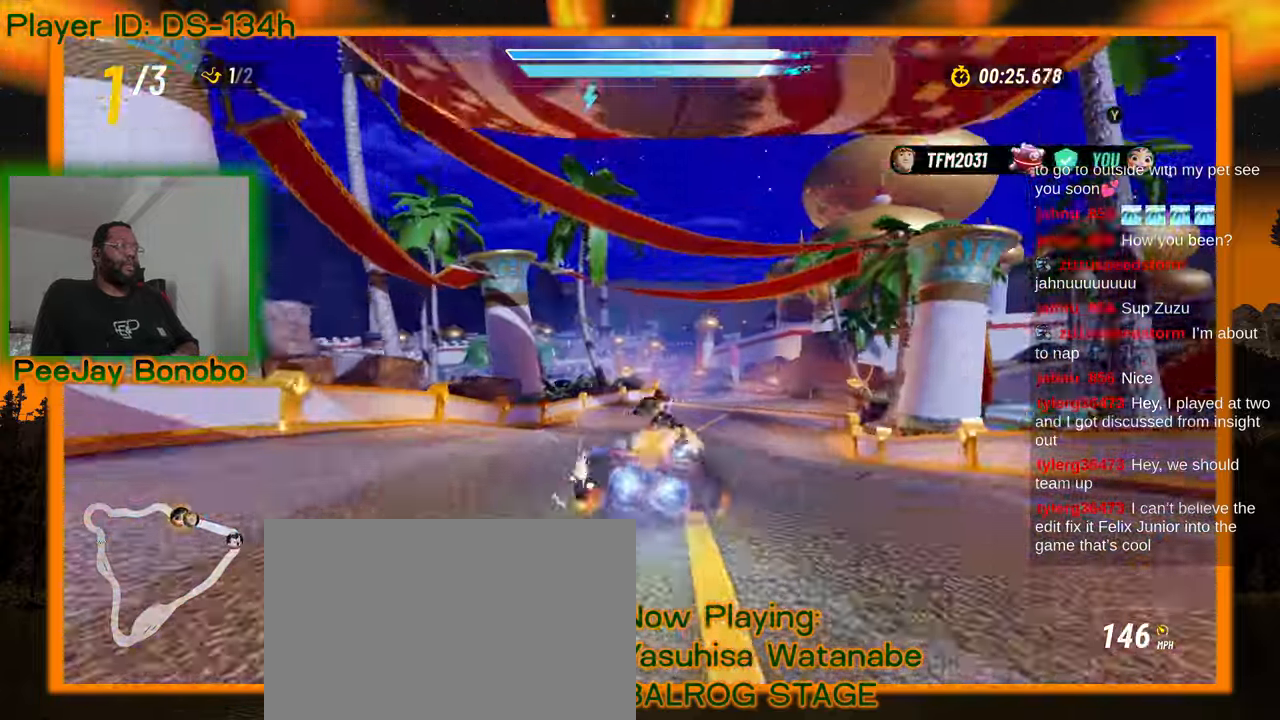
{"dt_ms": 500, "buttons": [], "left_stick": "center", "events": [[150, "left_stick", "down-right"], [317, "left_stick", "right"], [433, "left_stick", "center"]]}
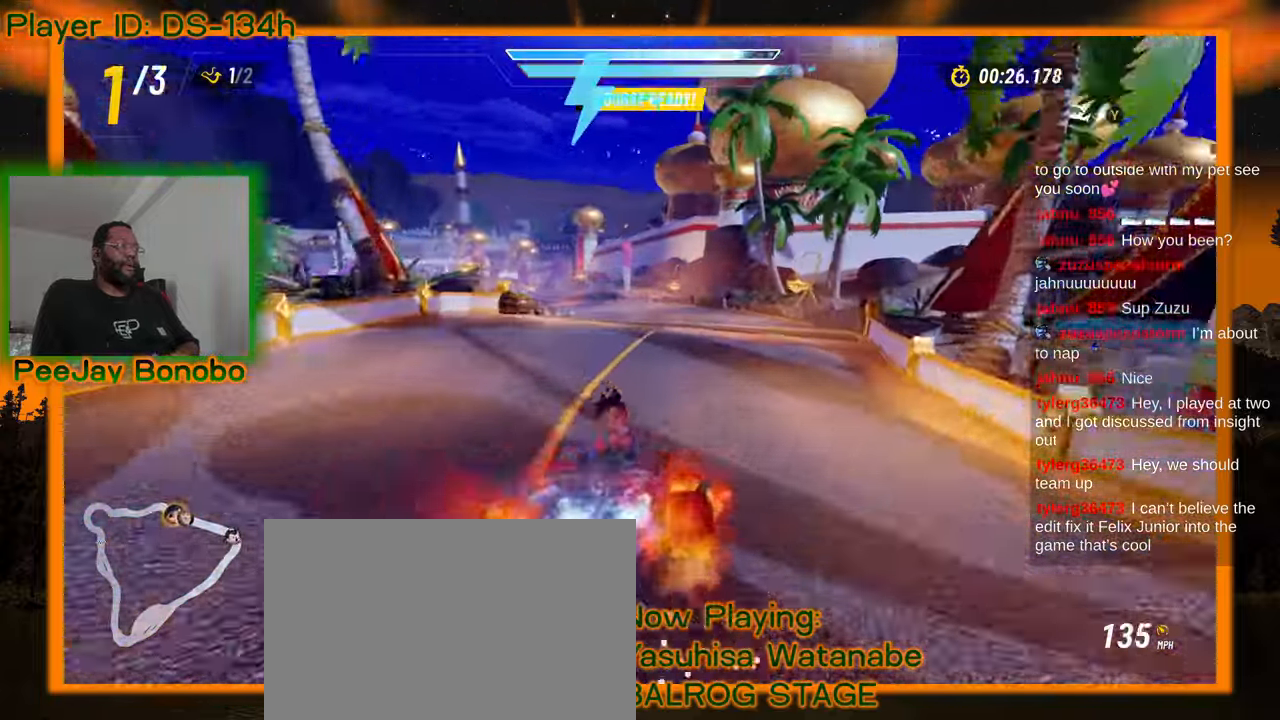
{"dt_ms": 500, "buttons": [], "left_stick": "left", "events": [[133, "left_stick", "left"]]}
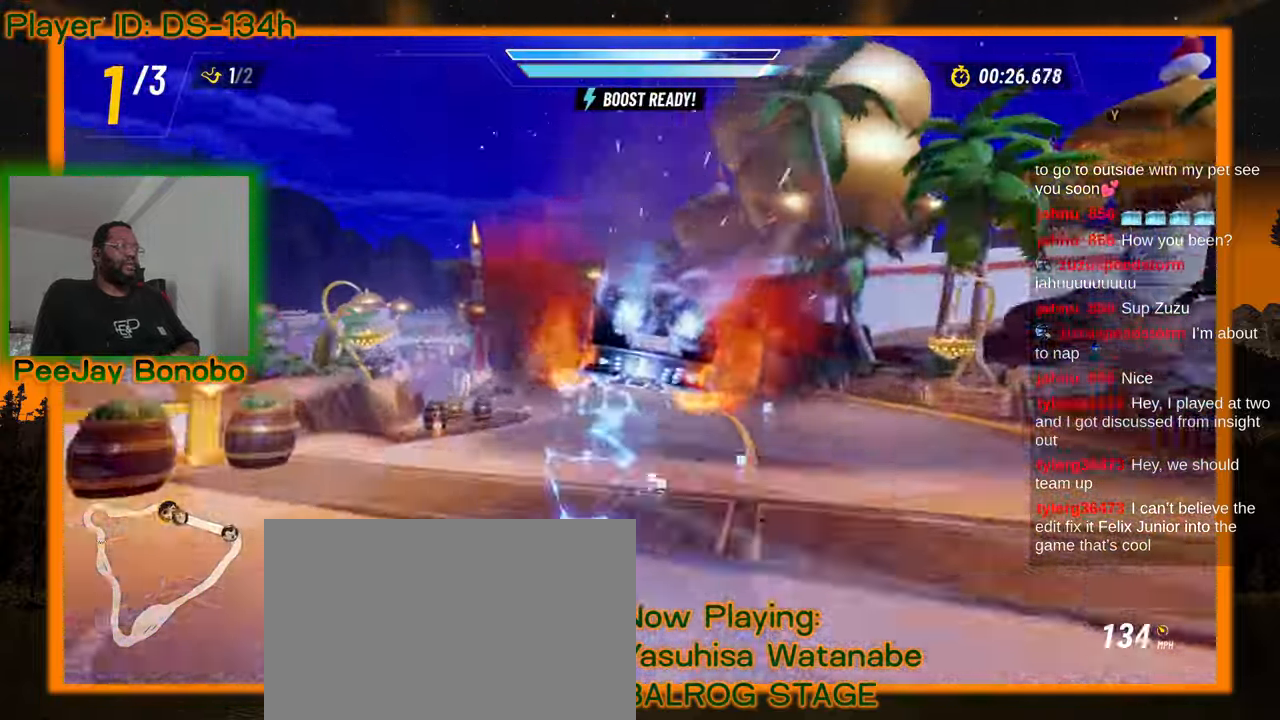
{"dt_ms": 500, "buttons": [], "left_stick": "up-left", "events": [[67, "left_stick", "center"], [300, "left_stick", "up-left"]]}
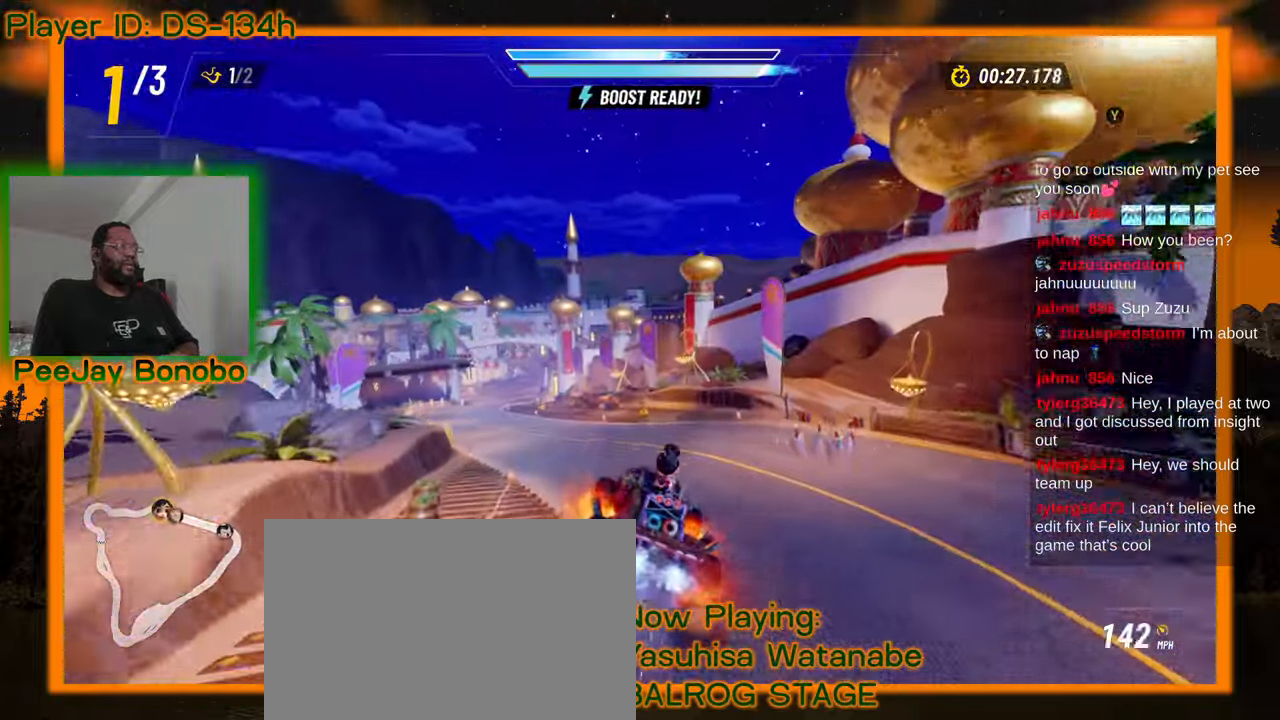
{"dt_ms": 500, "buttons": [], "left_stick": "center", "events": [[17, "left_stick", "center"], [233, "left_stick", "up-left"], [483, "left_stick", "center"]]}
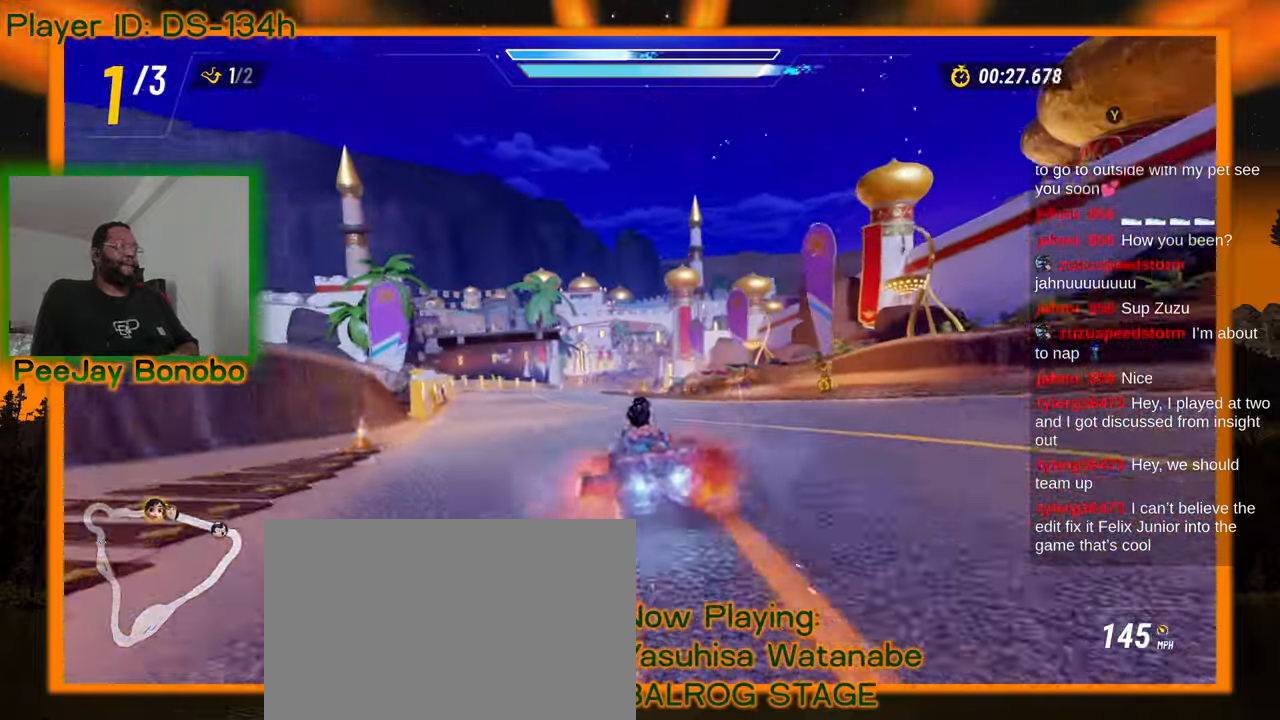
{"dt_ms": 500, "buttons": [], "left_stick": "right", "events": [[367, "left_stick", "right"]]}
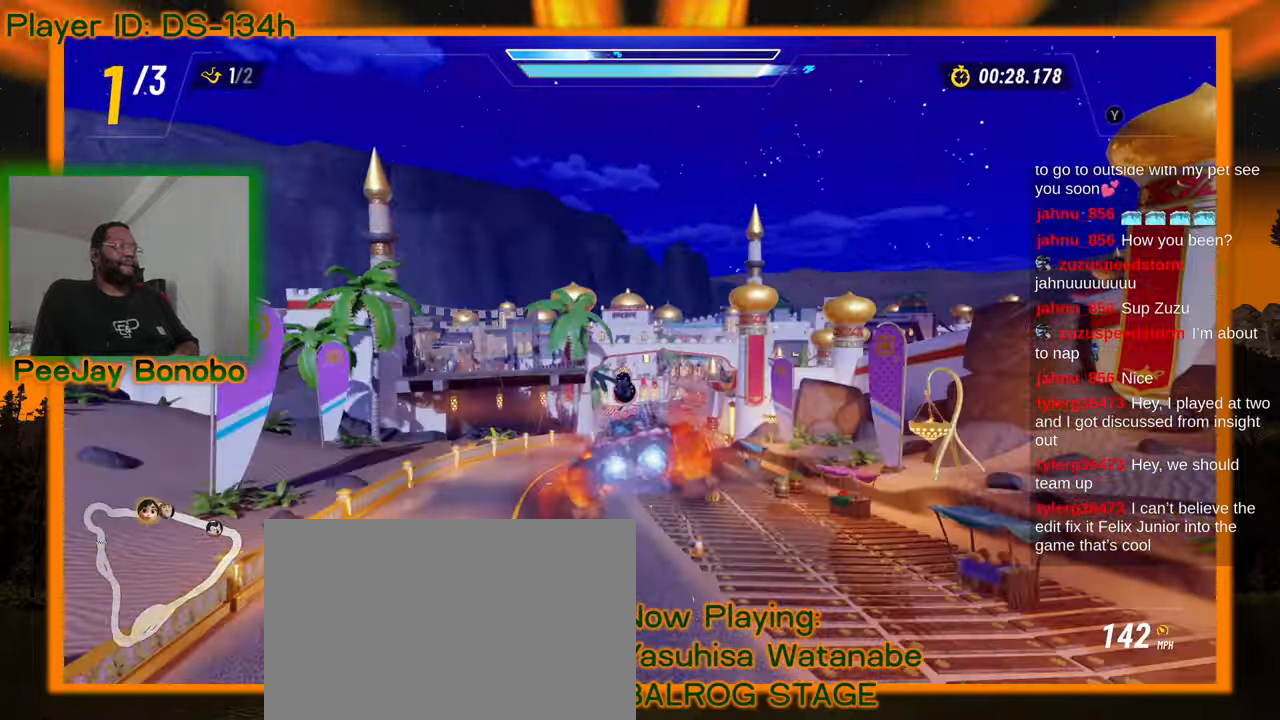
{"dt_ms": 500, "buttons": [], "left_stick": "center", "events": [[83, "left_stick", "center"]]}
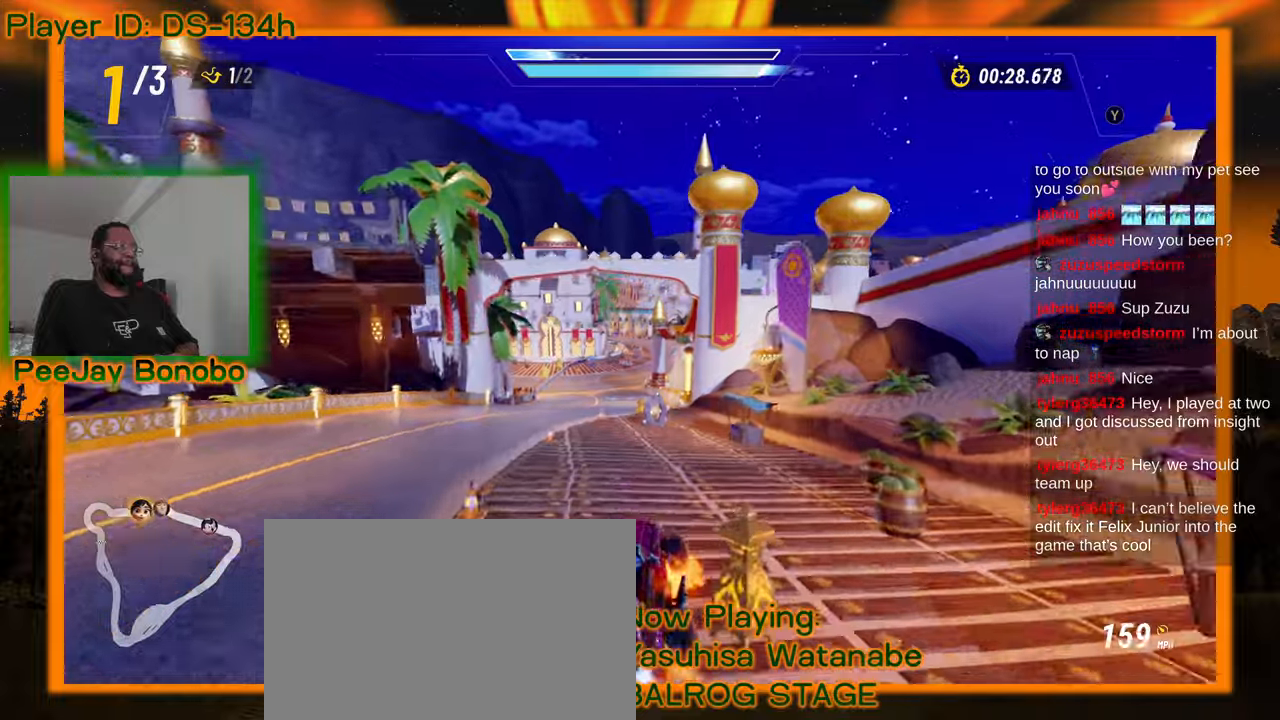
{"dt_ms": 500, "buttons": [], "left_stick": "up-left", "events": [[400, "left_stick", "up-left"]]}
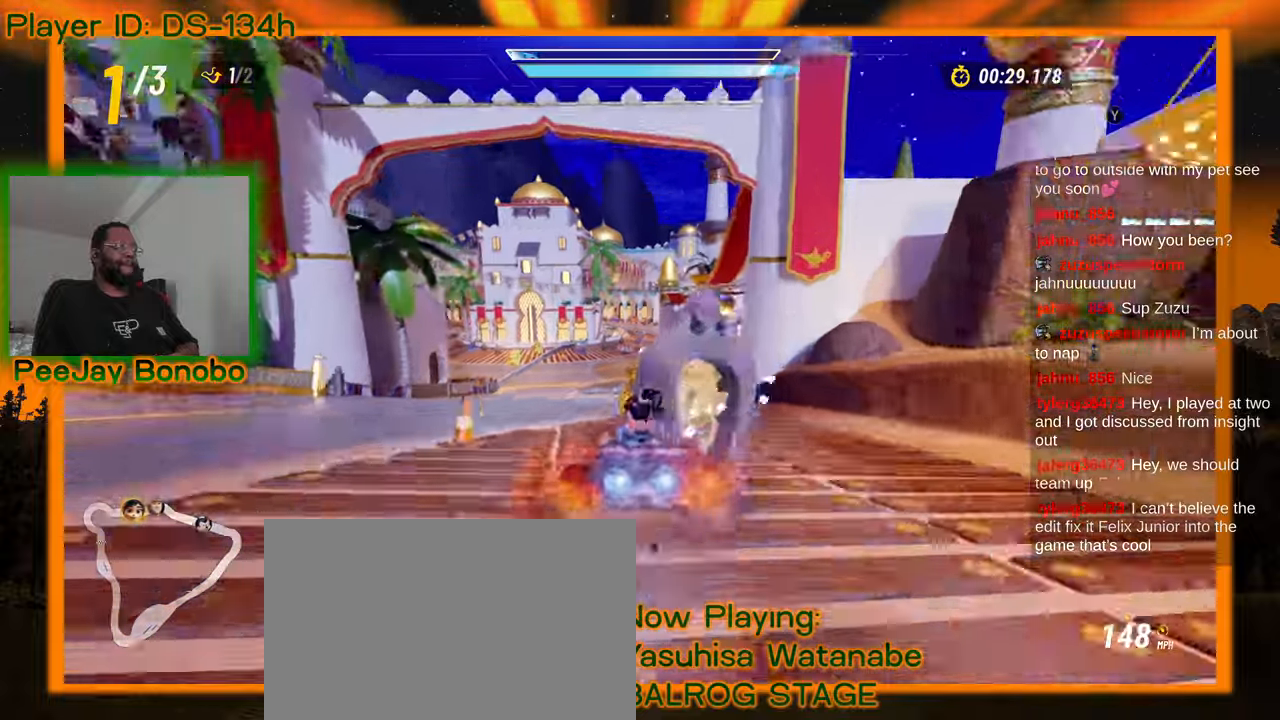
{"dt_ms": 500, "buttons": [], "left_stick": "center", "events": [[50, "left_stick", "center"]]}
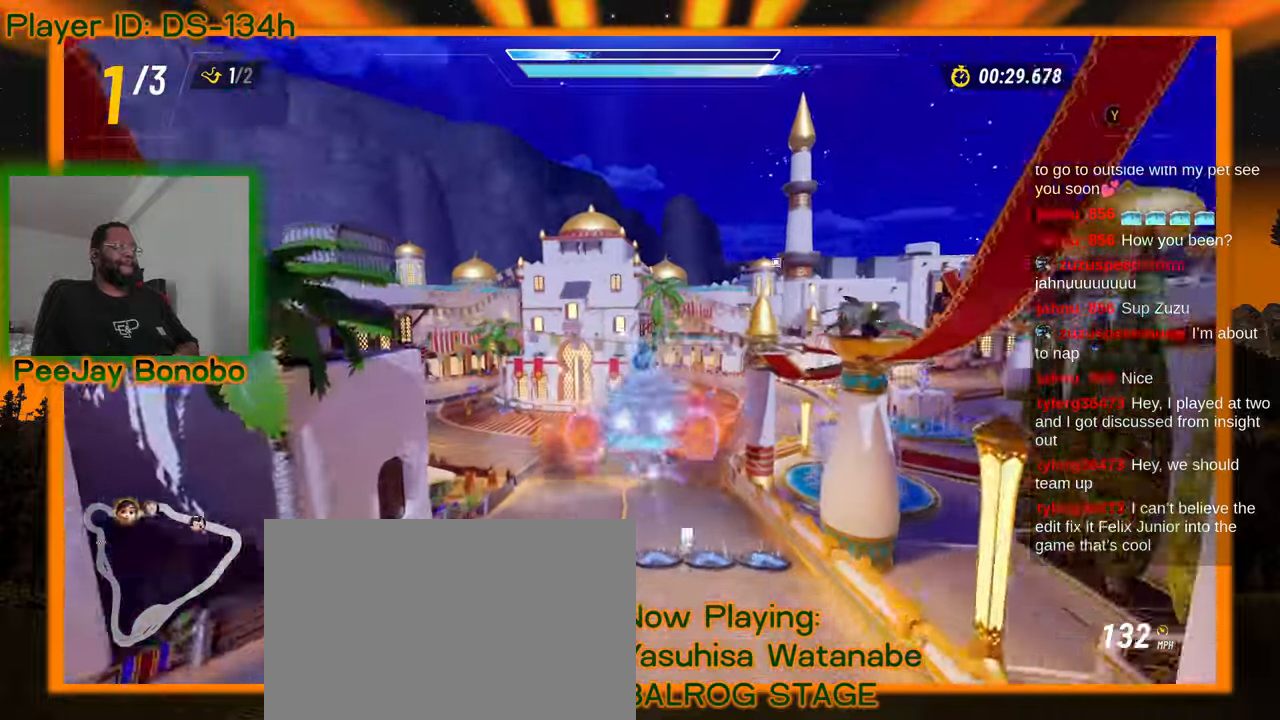
{"dt_ms": 1000, "buttons": [], "left_stick": "right"}
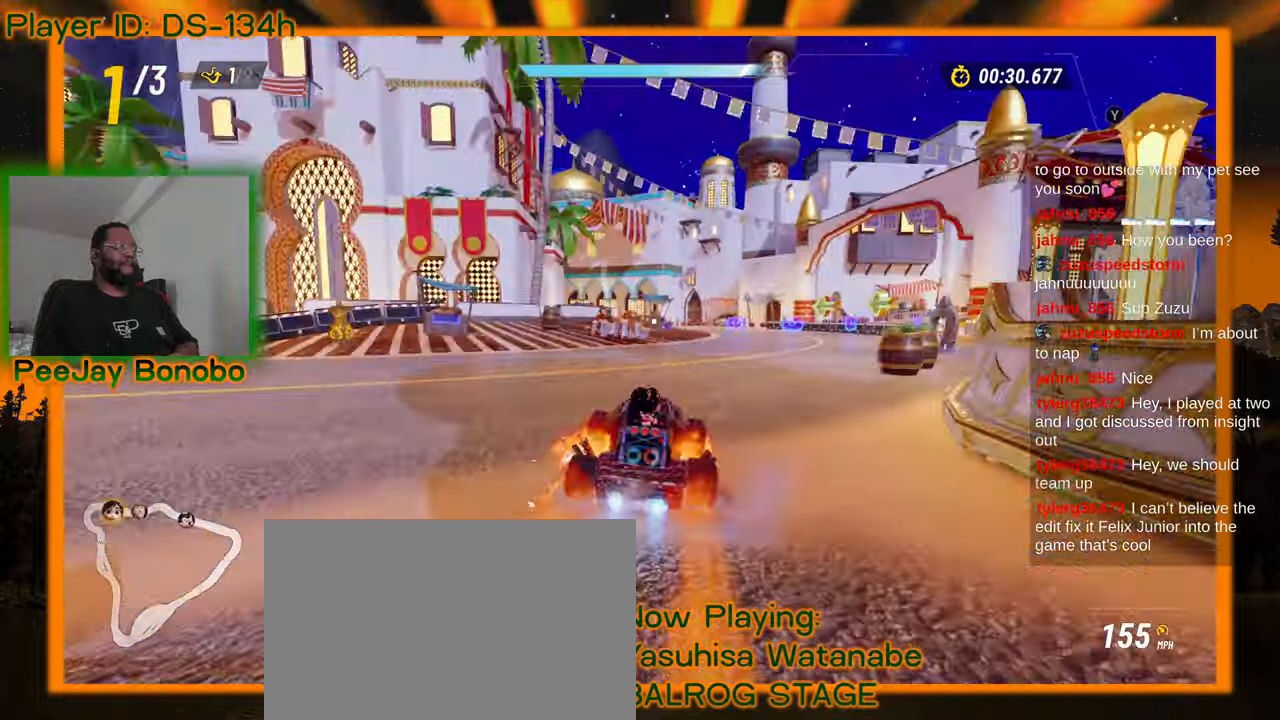
{"dt_ms": 500, "buttons": [], "left_stick": "right", "events": [[233, "left_stick", "up-left"], [467, "left_stick", "right"]]}
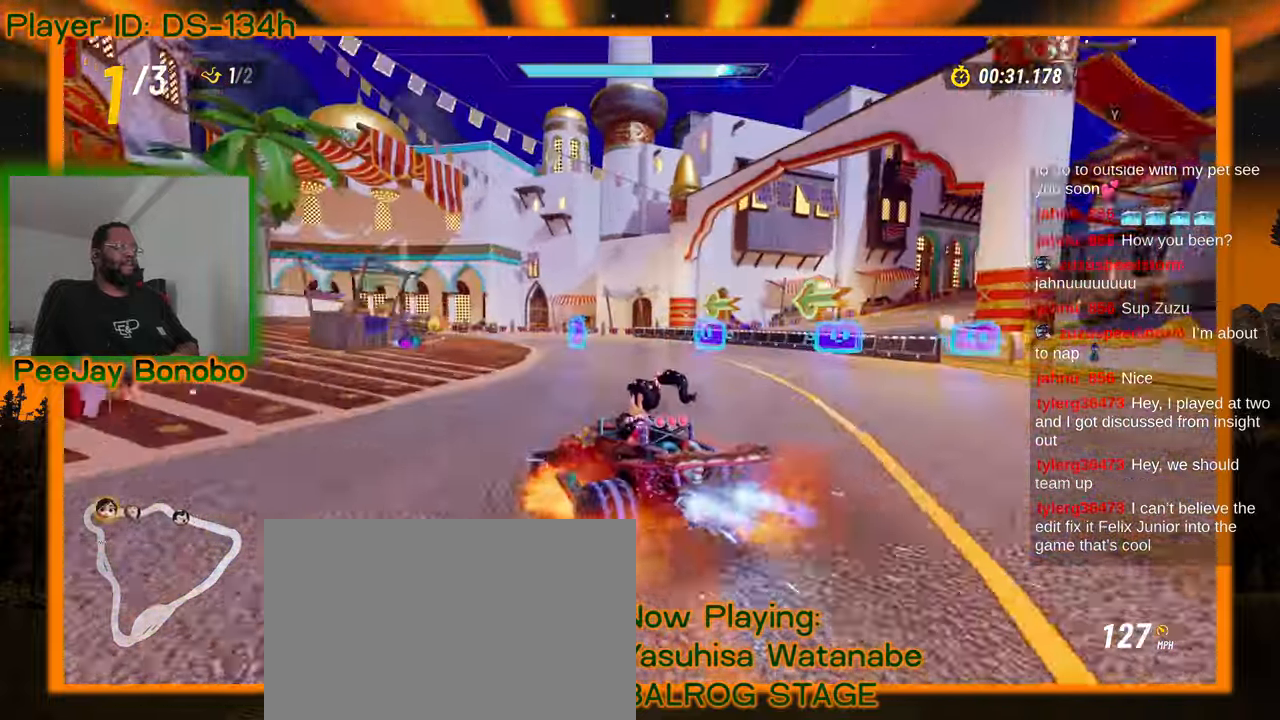
{"dt_ms": 500, "buttons": [], "left_stick": "left", "events": [[117, "left_stick", "left"]]}
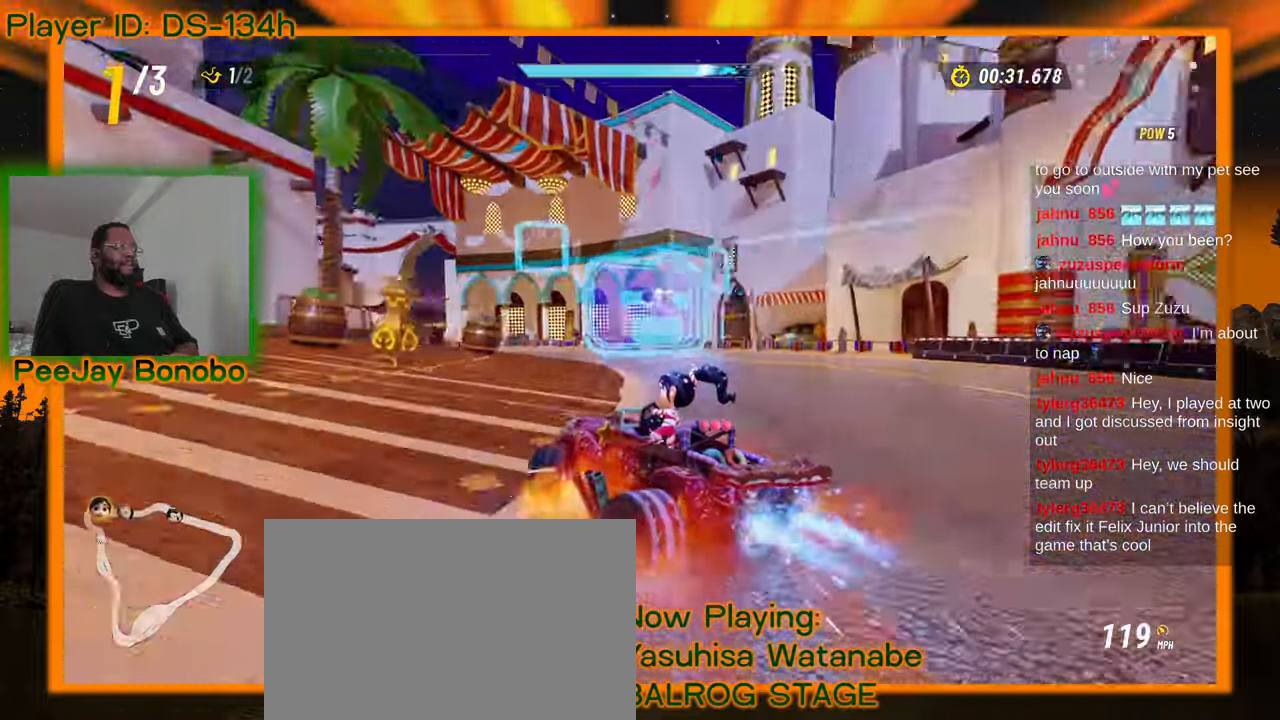
{"dt_ms": 500, "buttons": [], "left_stick": "up-left", "events": [[33, "left_stick", "right"], [233, "left_stick", "up-left"]]}
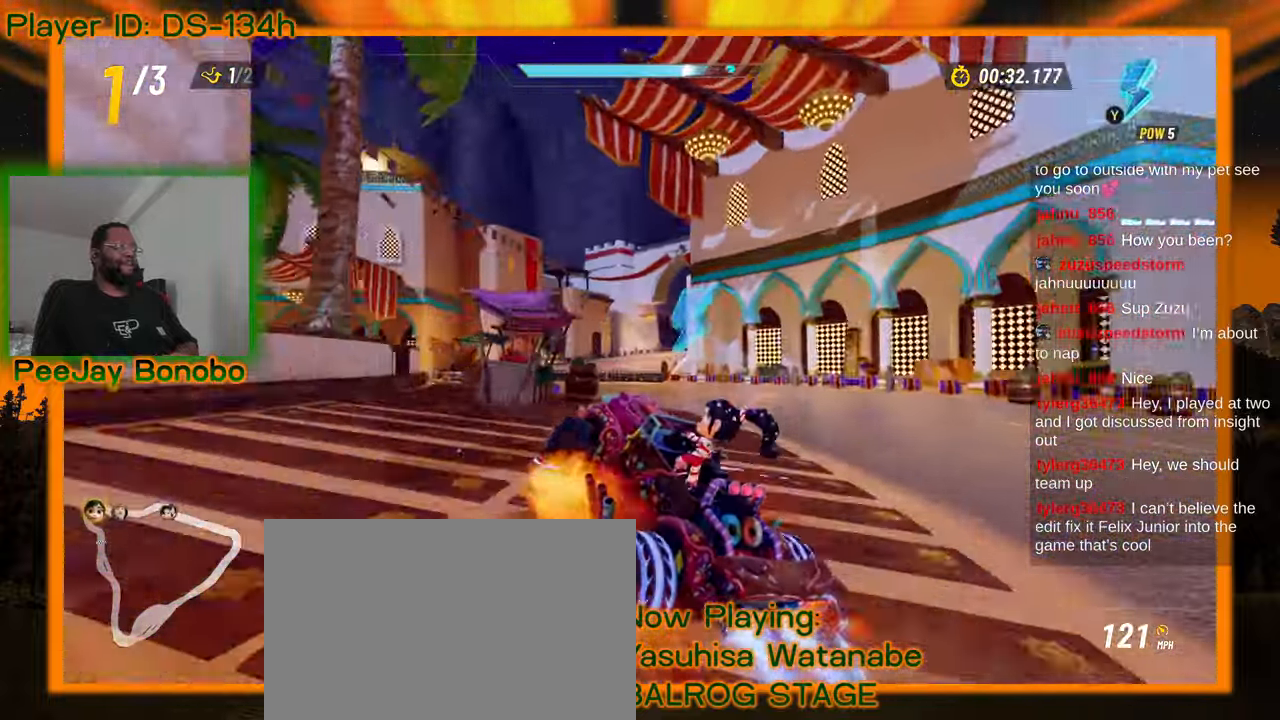
{"dt_ms": 500, "buttons": [], "left_stick": "up-left", "events": [[50, "left_stick", "right"], [217, "left_stick", "left"], [400, "left_stick", "up-left"]]}
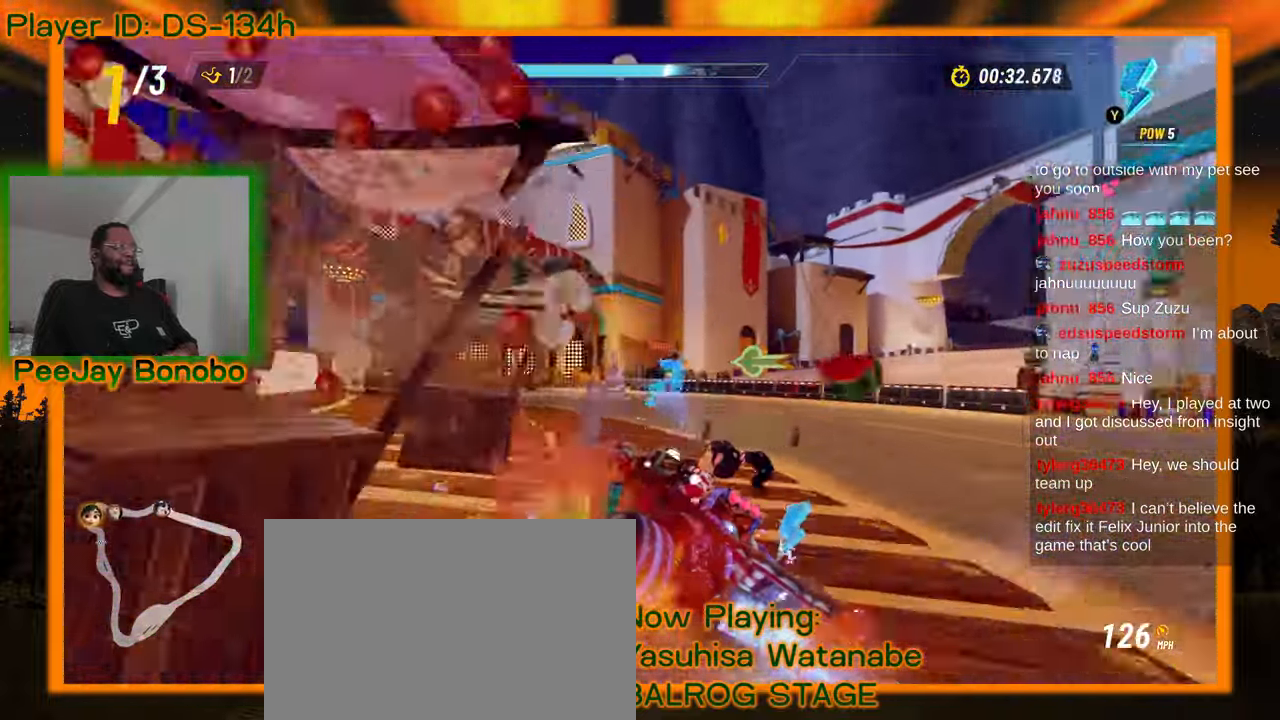
{"dt_ms": 500, "buttons": [], "left_stick": "up-right", "events": [[450, "left_stick", "up-right"]]}
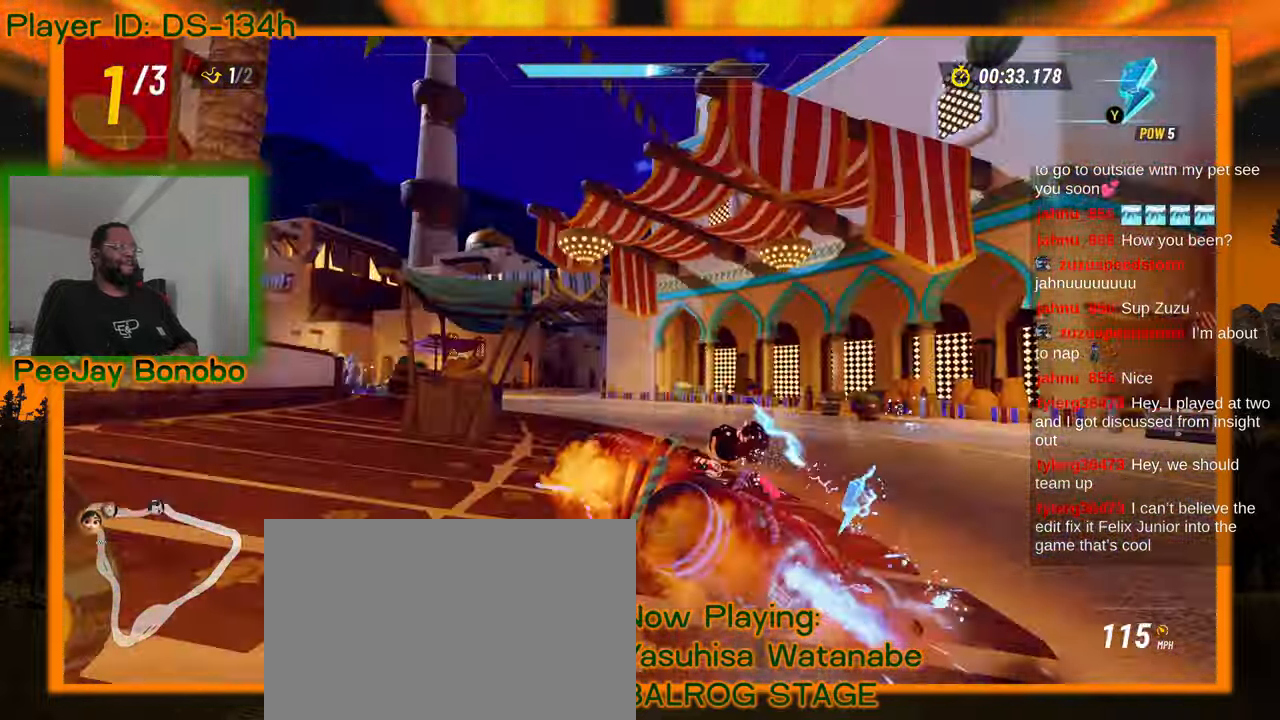
{"dt_ms": 500, "buttons": [], "left_stick": "right", "events": [[17, "left_stick", "right"]]}
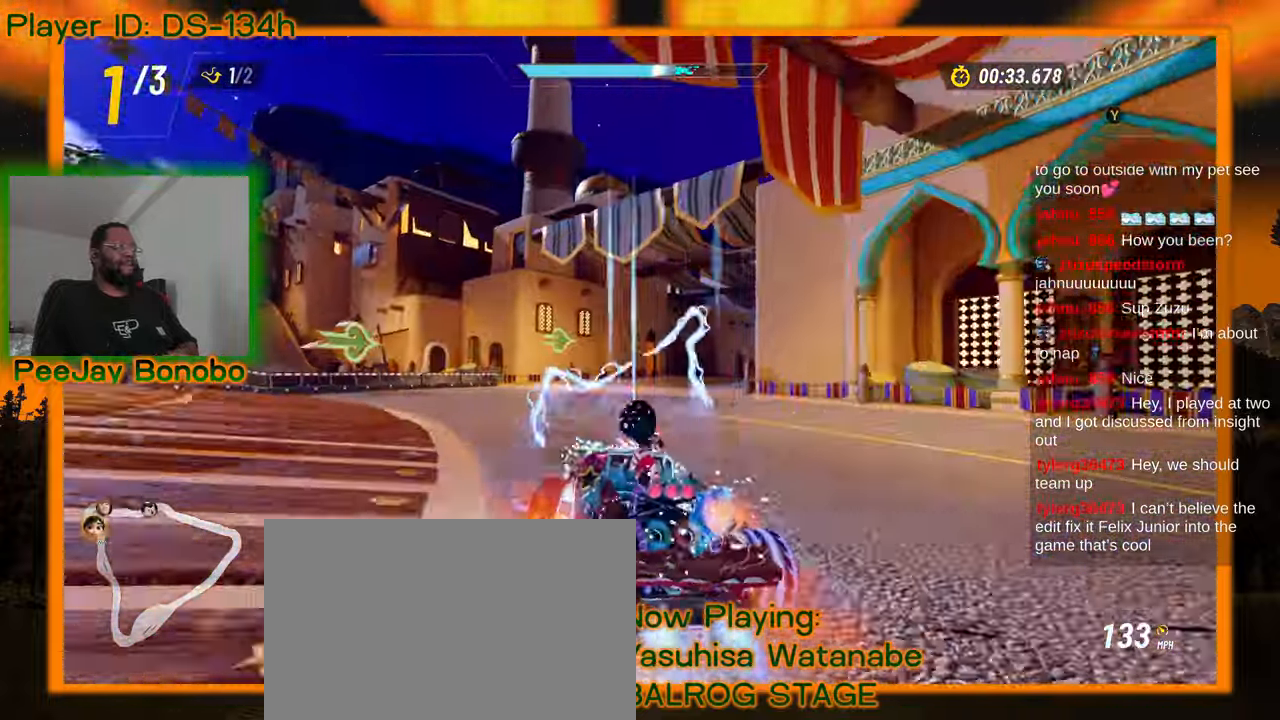
{"dt_ms": 500, "buttons": [], "left_stick": "right", "events": []}
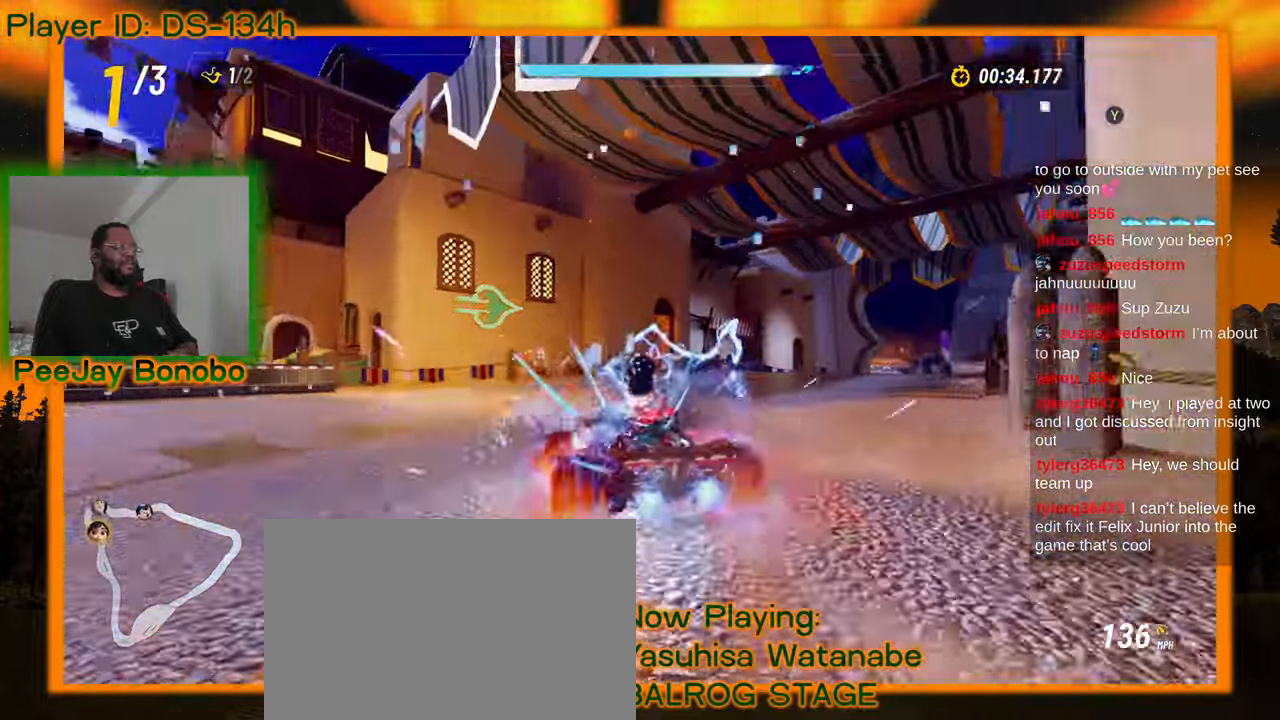
{"dt_ms": 500, "buttons": [], "left_stick": "up-left", "events": [[300, "left_stick", "up-left"]]}
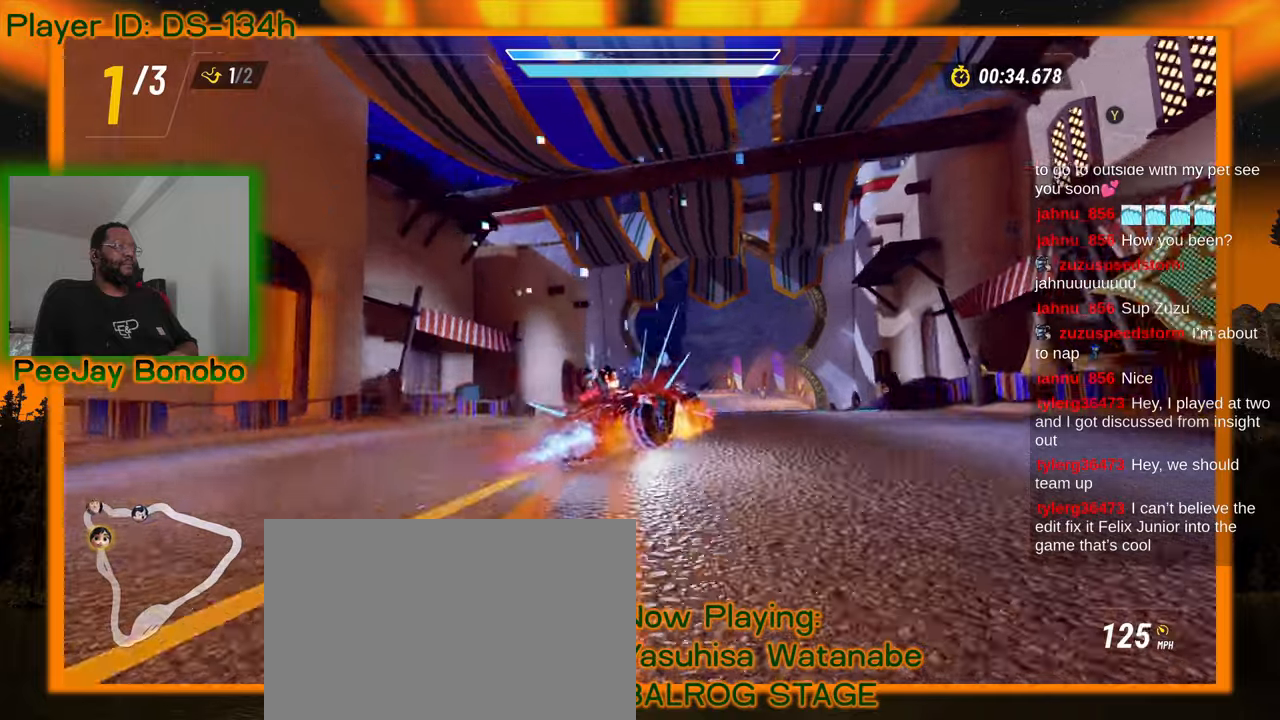
{"dt_ms": 500, "buttons": [], "left_stick": "up-left", "events": []}
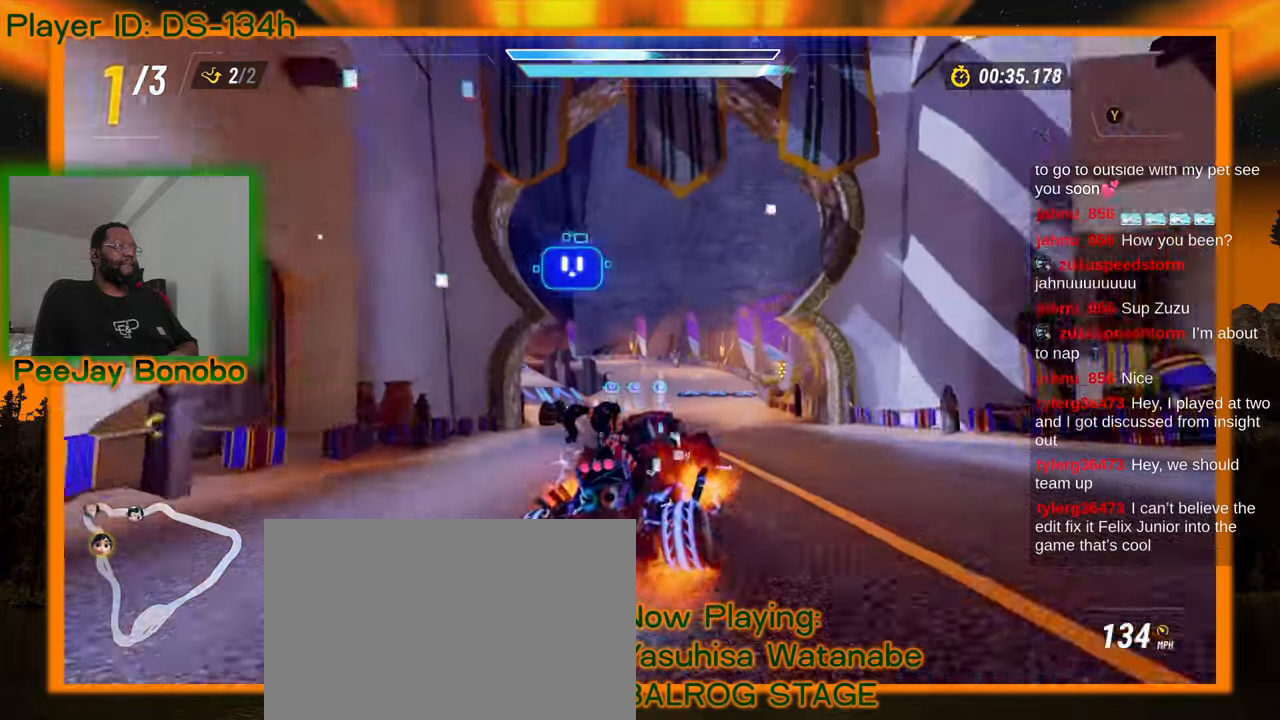
{"dt_ms": 500, "buttons": [], "left_stick": "up-left", "events": []}
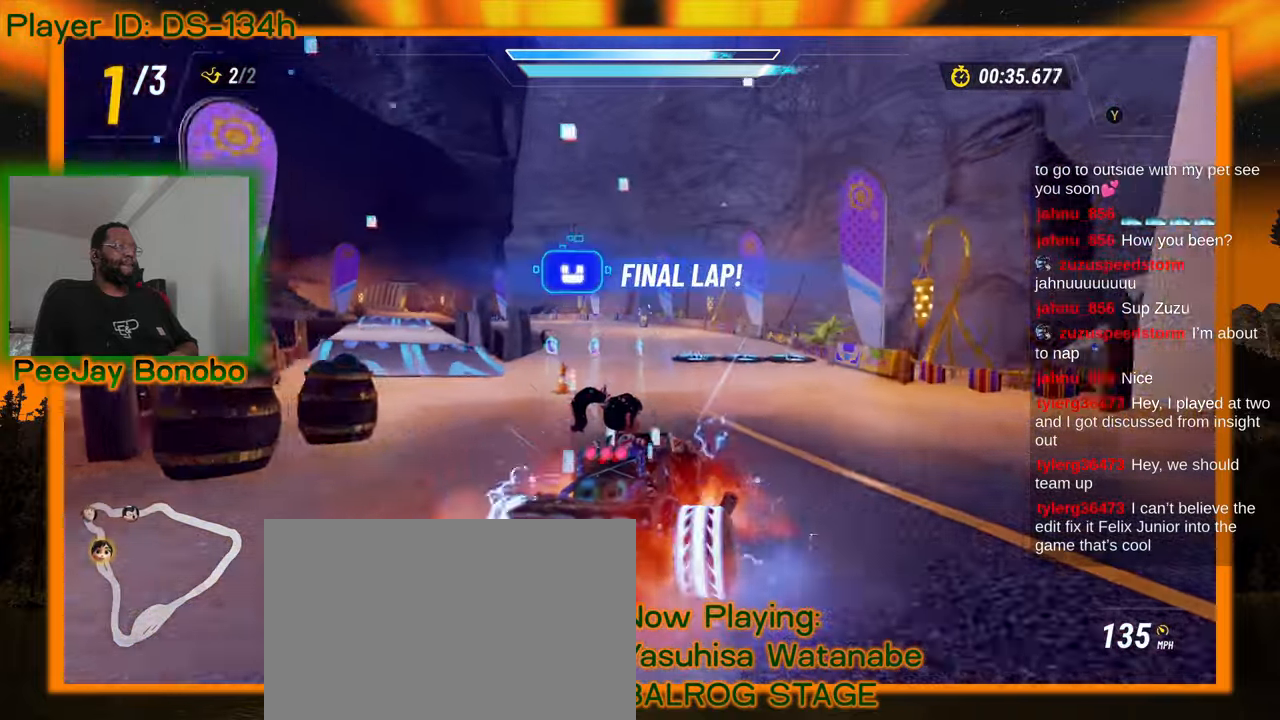
{"dt_ms": 500, "buttons": [], "left_stick": "right", "events": [[50, "left_stick", "right"], [267, "left_stick", "center"], [333, "left_stick", "up-left"], [500, "left_stick", "right"]]}
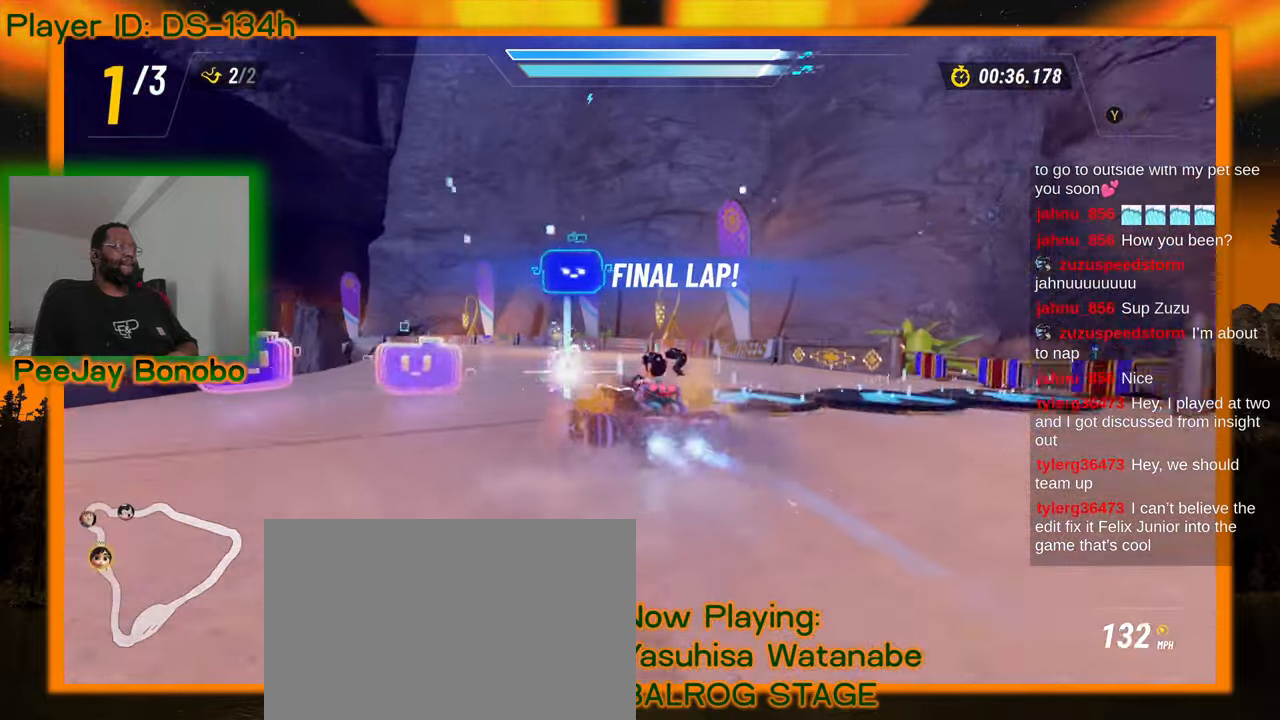
{"dt_ms": 500, "buttons": [], "left_stick": "right", "events": []}
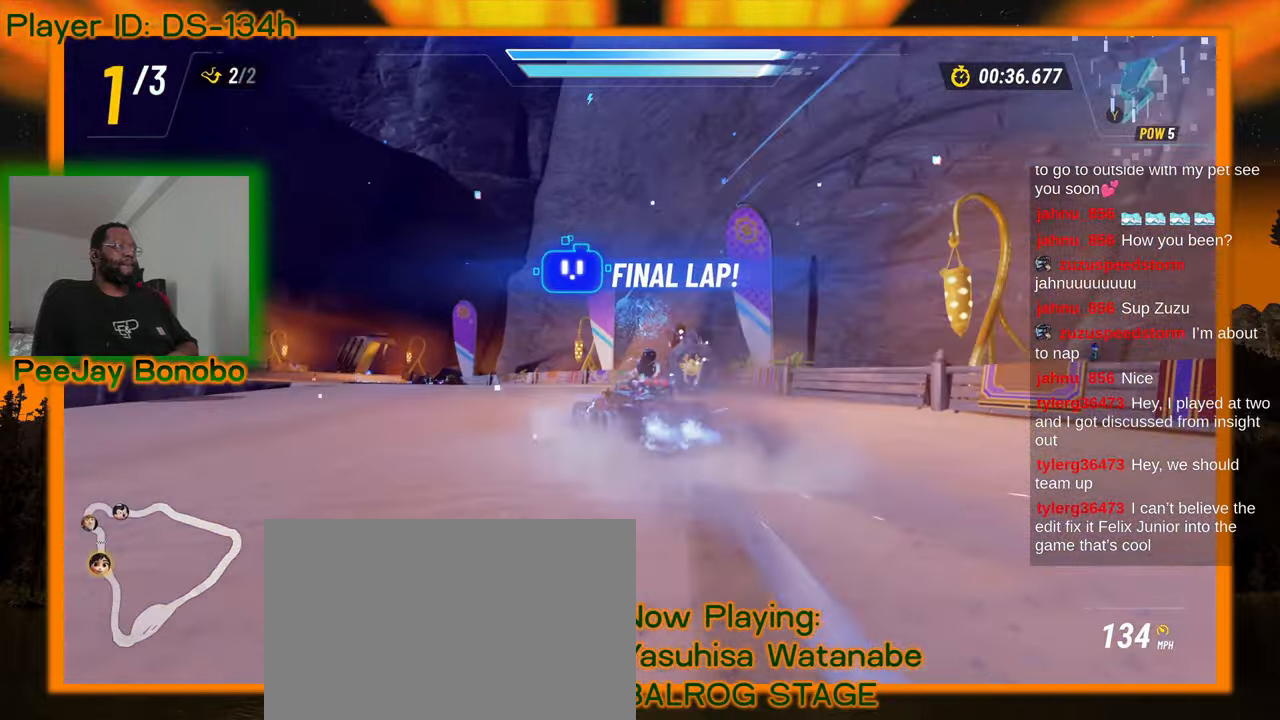
{"dt_ms": 500, "buttons": [], "left_stick": "left", "events": [[33, "left_stick", "down-right"], [167, "left_stick", "left"]]}
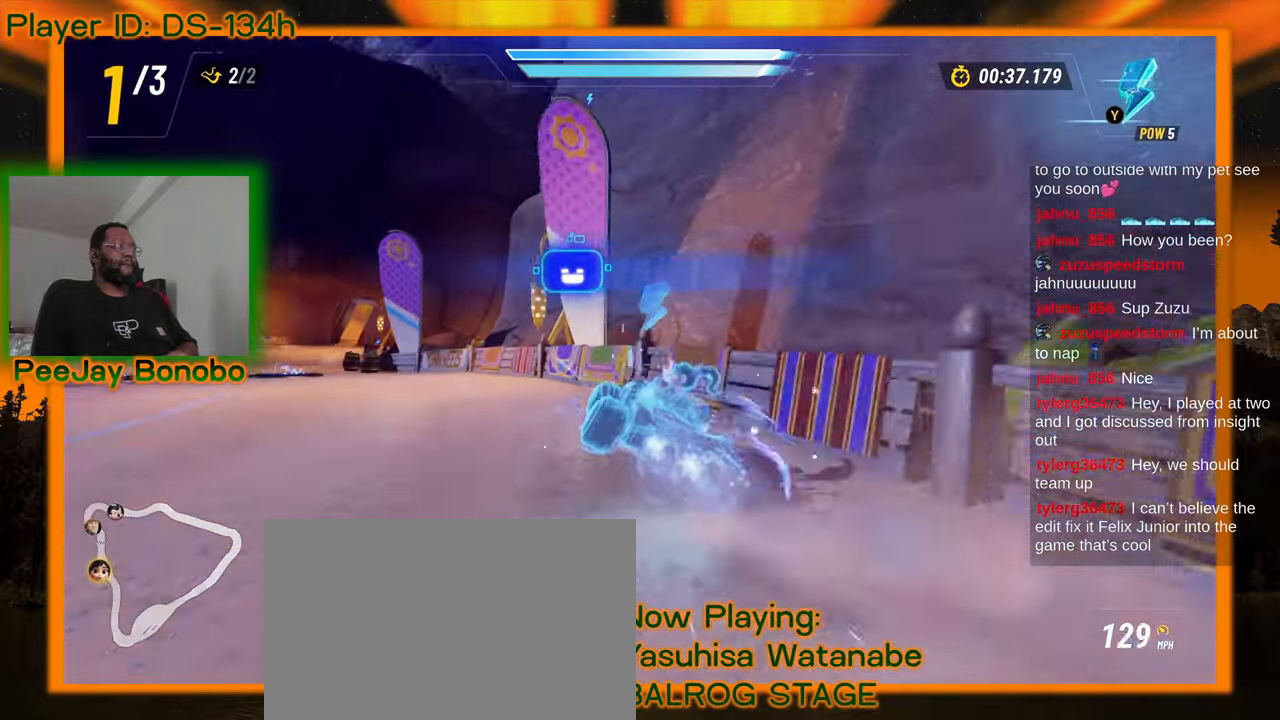
{"dt_ms": 500, "buttons": [], "left_stick": "left", "events": []}
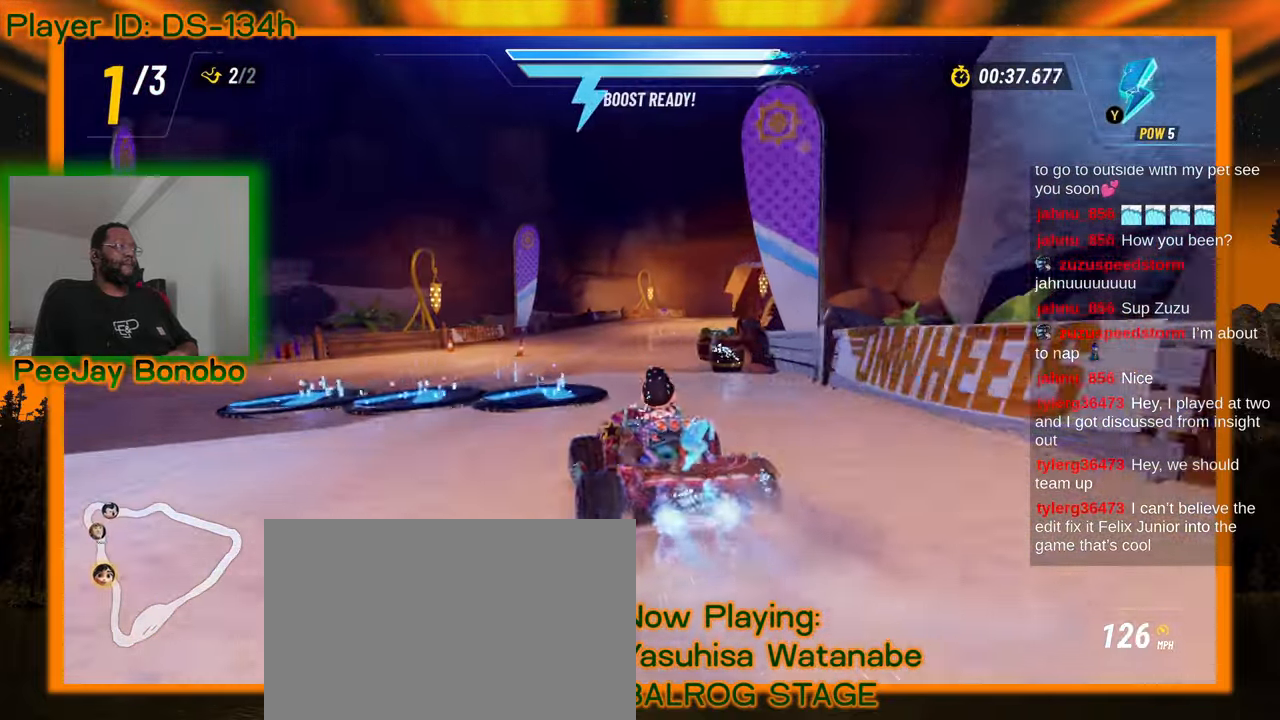
{"dt_ms": 500, "buttons": [], "left_stick": "center", "events": [[67, "left_stick", "right"], [483, "left_stick", "center"]]}
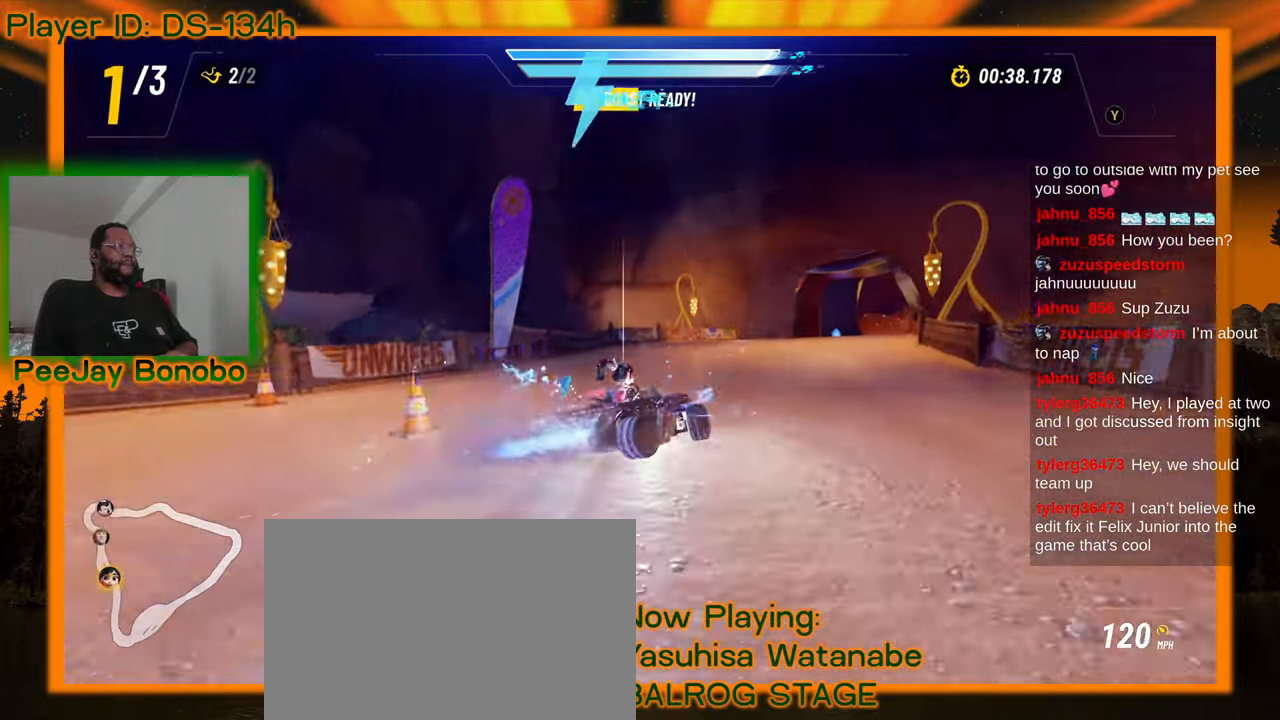
{"dt_ms": 500, "buttons": [], "left_stick": "left", "events": [[17, "left_stick", "up-left"], [250, "left_stick", "right"], [433, "left_stick", "left"]]}
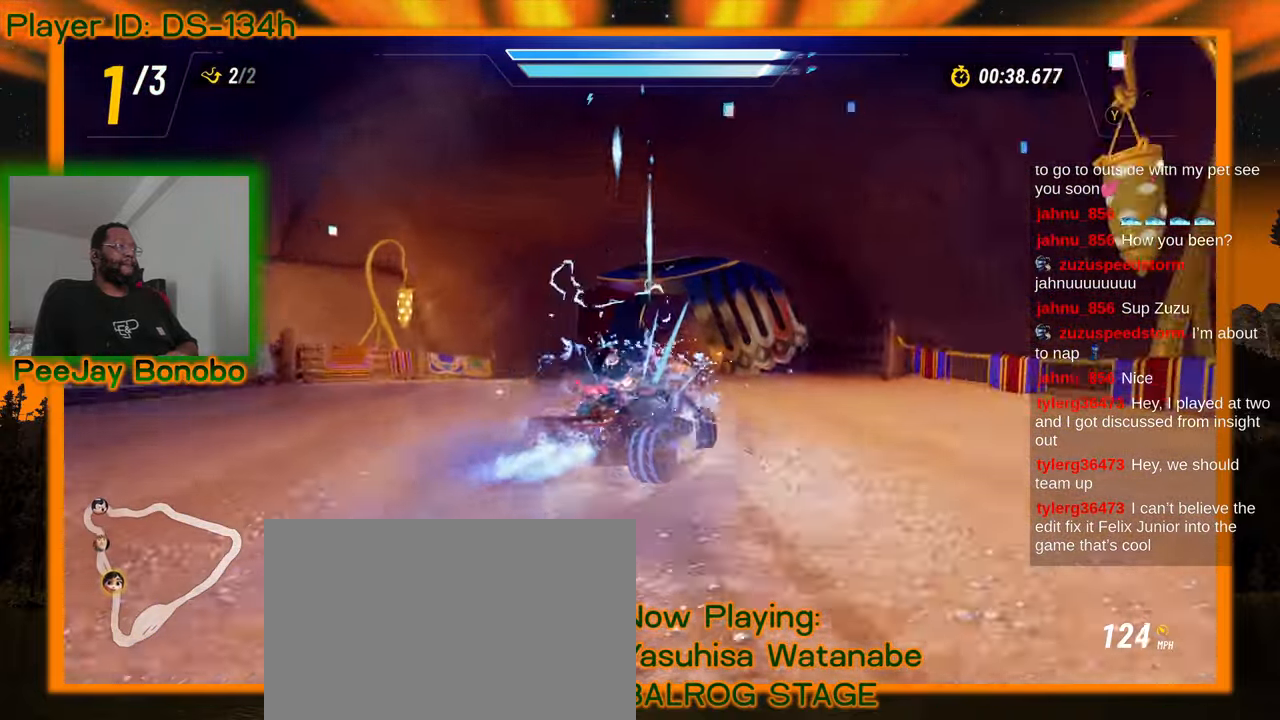
{"dt_ms": 500, "buttons": [], "left_stick": "center", "events": [[500, "left_stick", "center"]]}